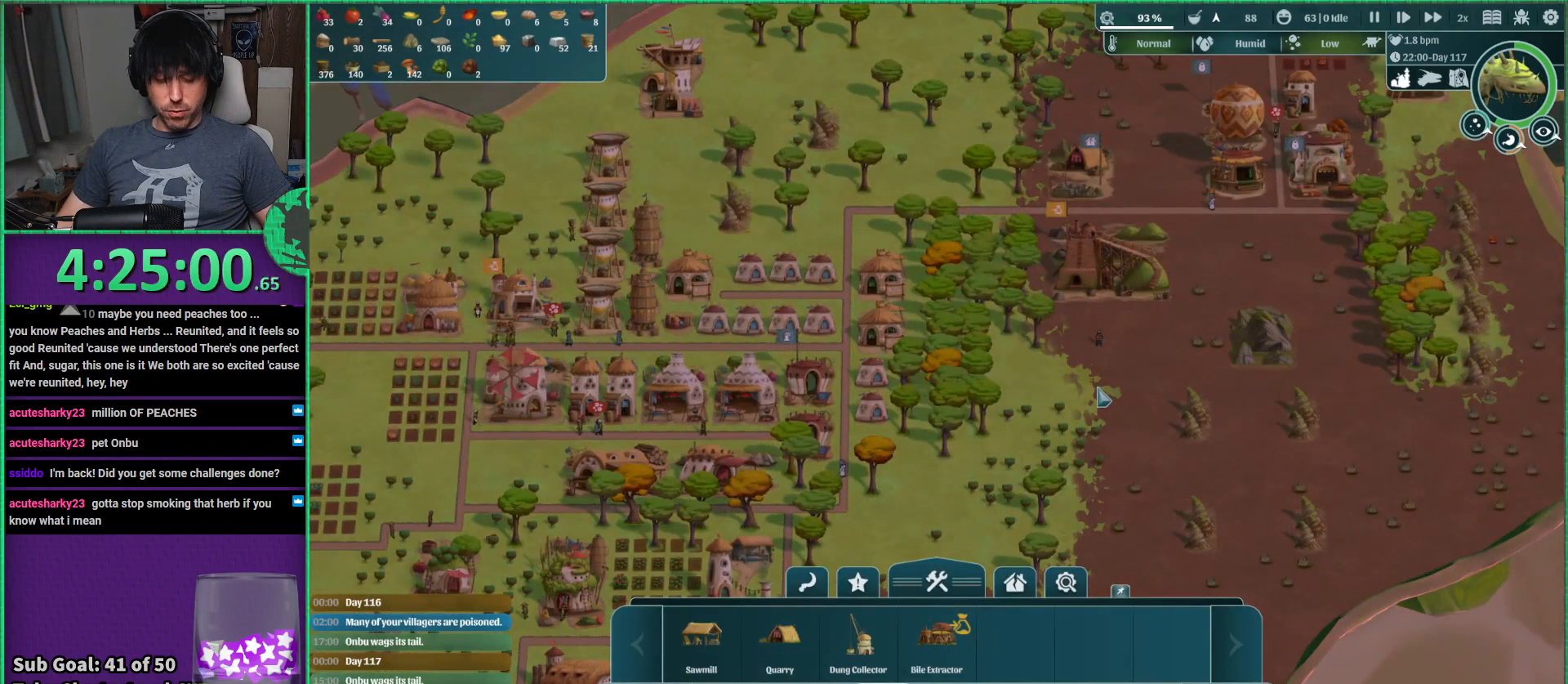
Gameplay with keyboard; each line is a JSON object with the keys held at the frame after it. "events" lists presses ("down") and releases ("up") of "a", "d", "e", "s", "shift", "space" and "w" between this image and that frame as [ms after this image, input, new state], when the widget could be followed in between. No other keys are recorded. Mouse input is not recorded.
{"keys": ["s"], "events": [[434, "s", "down"]]}
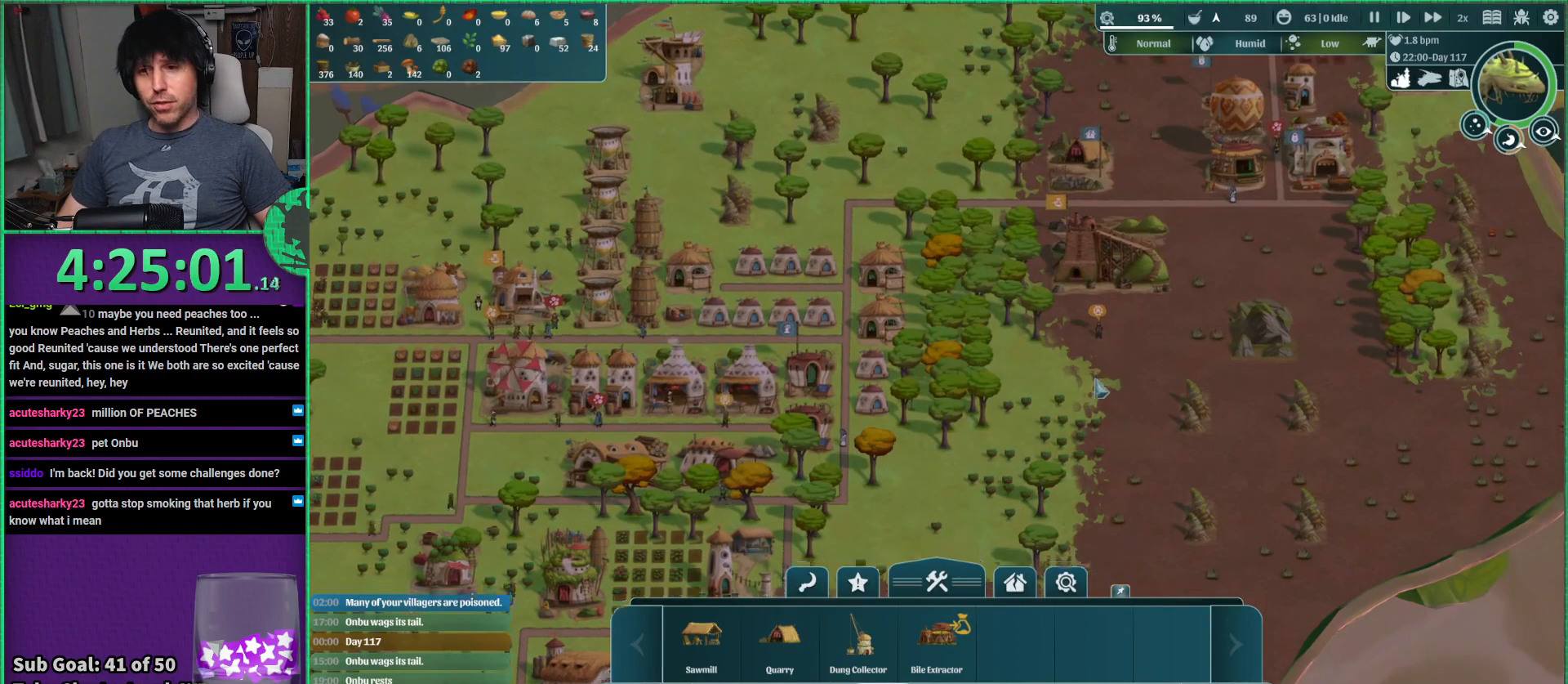
{"keys": [], "events": [[34, "s", "up"]]}
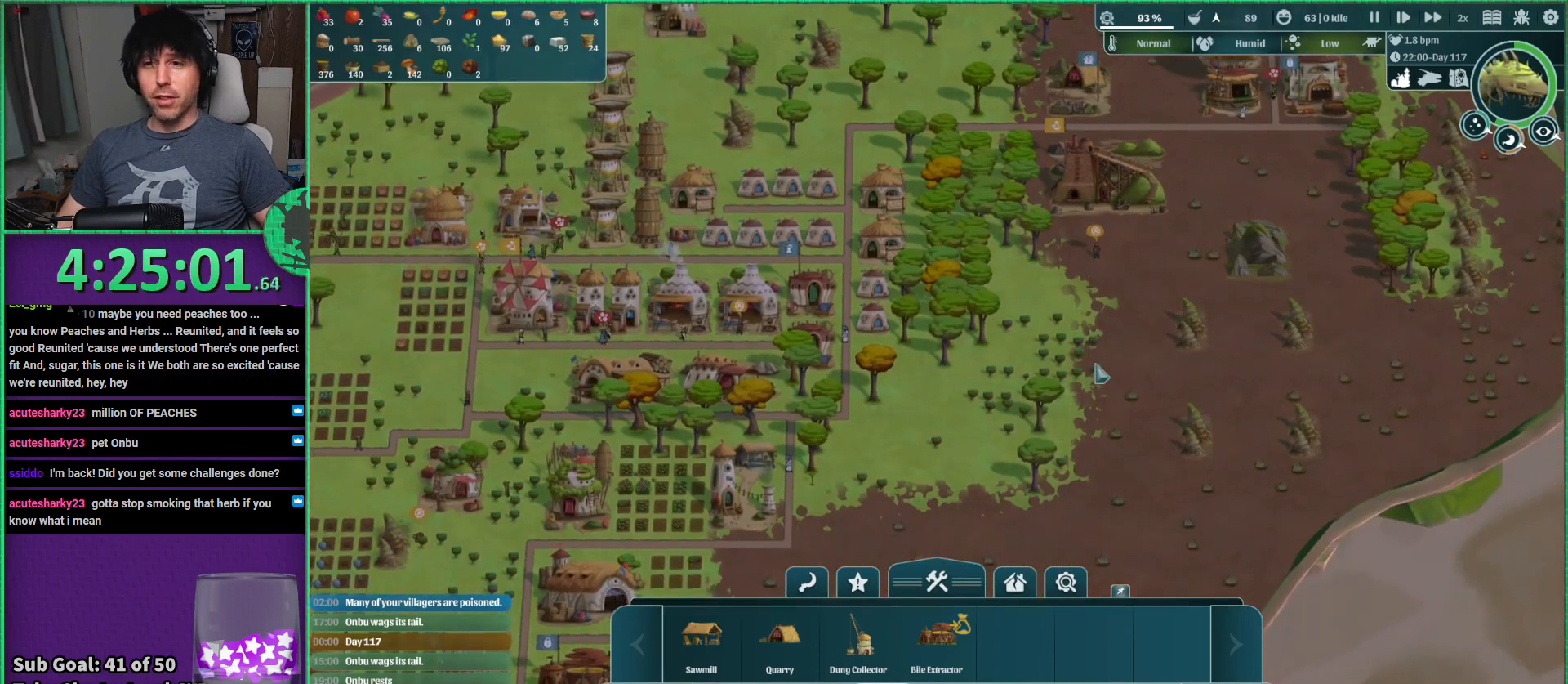
{"keys": [], "events": []}
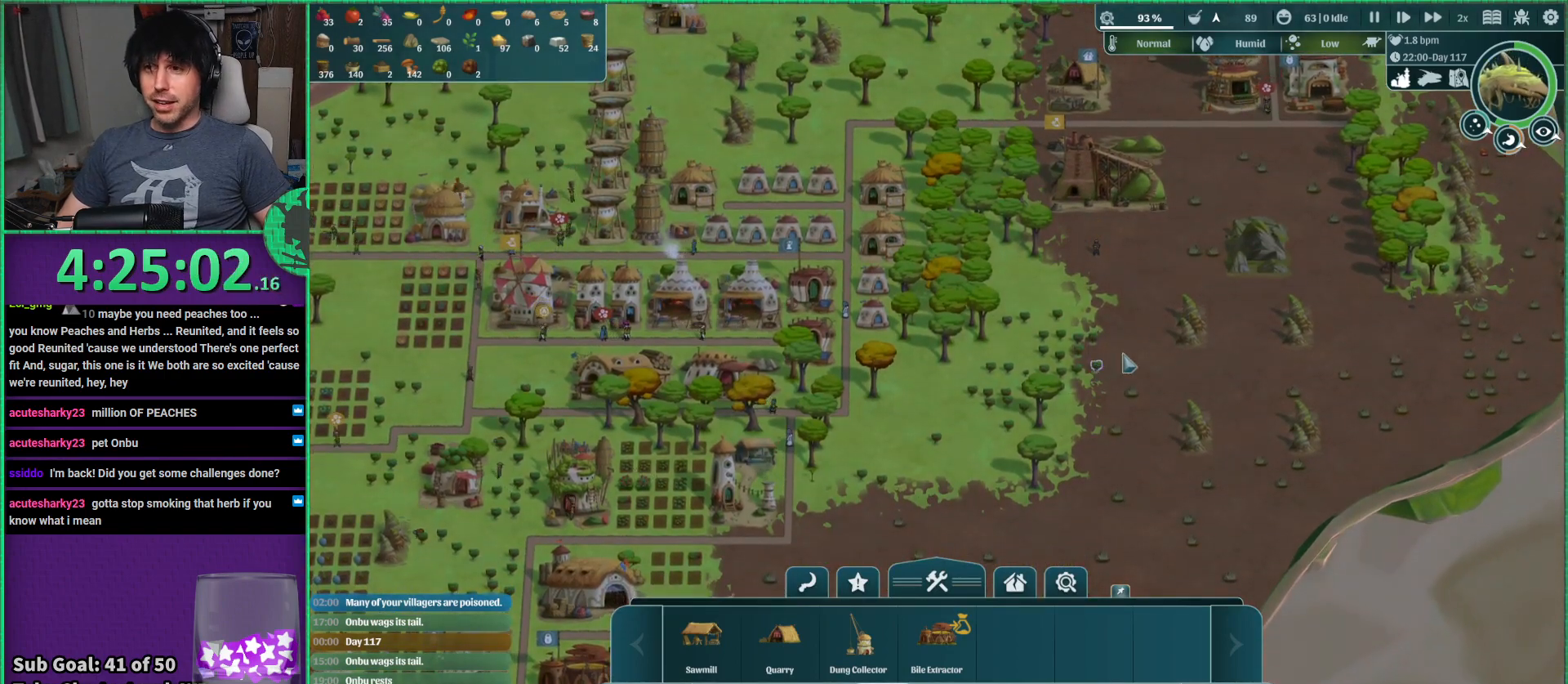
{"keys": [], "events": [[117, "w", "down"], [200, "d", "down"], [450, "w", "up"], [467, "d", "up"]]}
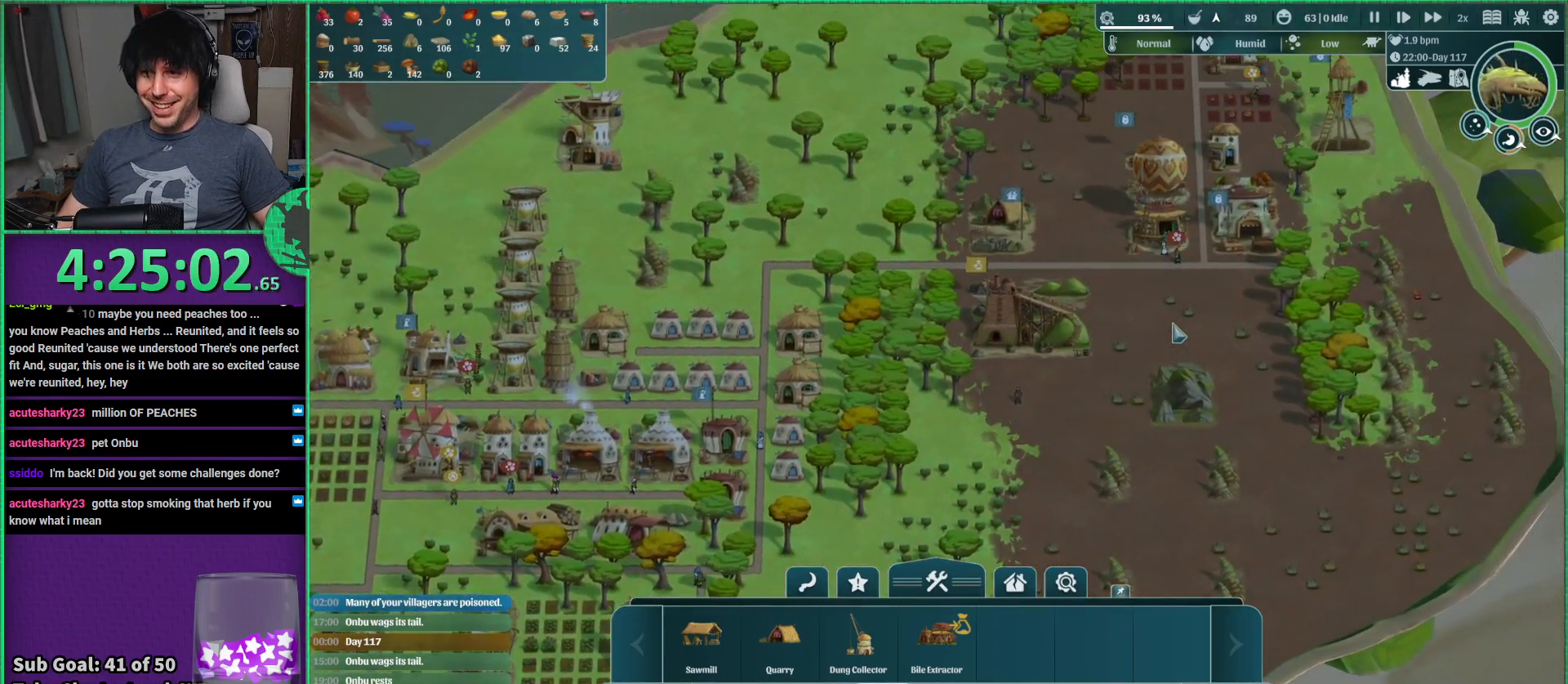
{"keys": [], "events": []}
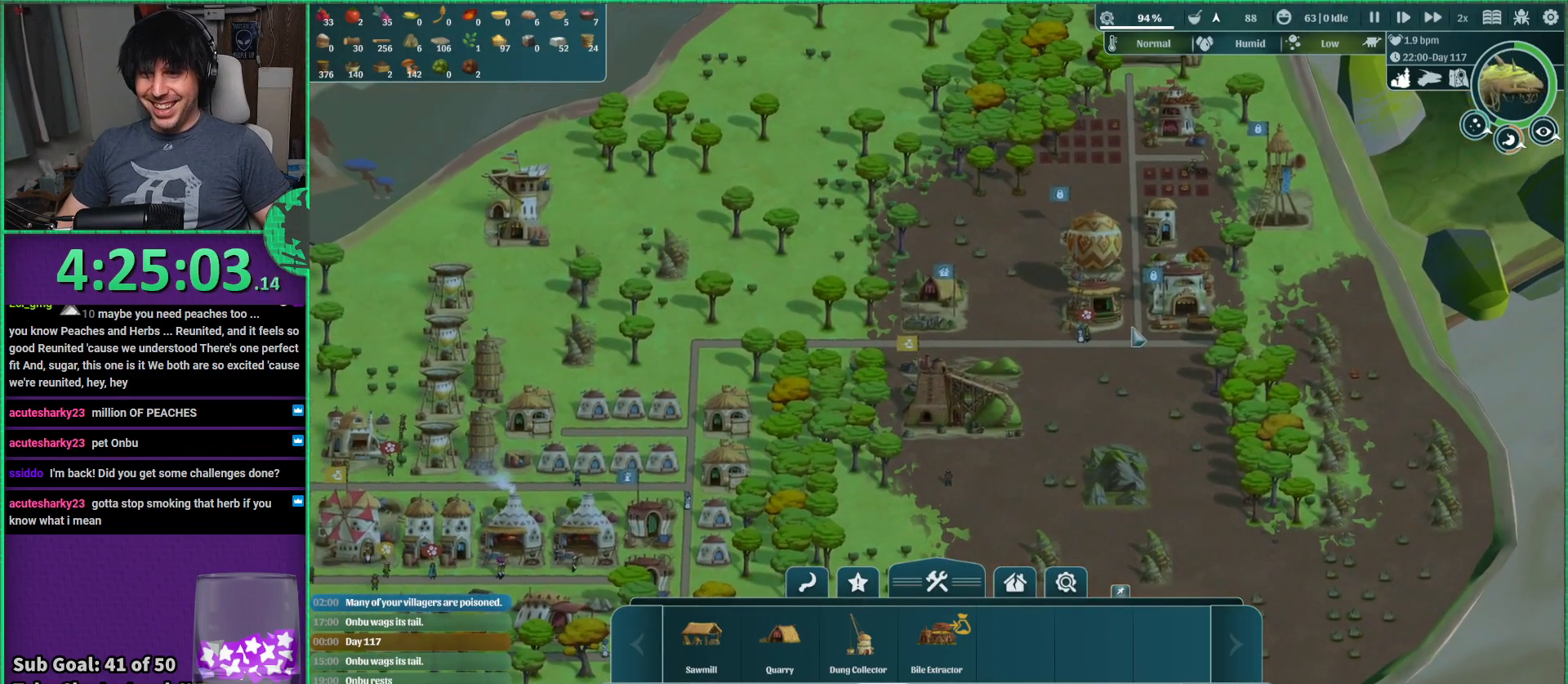
{"keys": [], "events": [[150, "s", "down"], [317, "s", "up"]]}
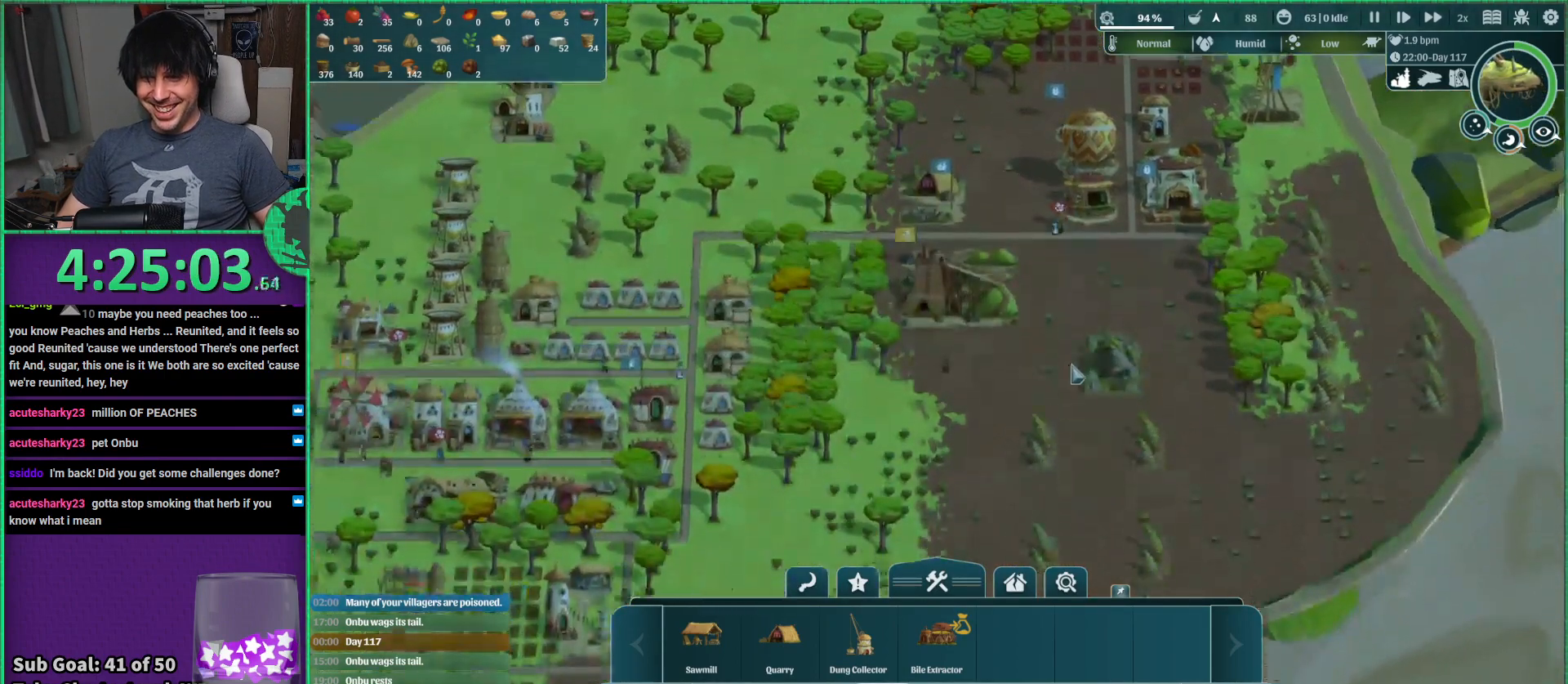
{"keys": ["w"], "events": [[450, "w", "down"]]}
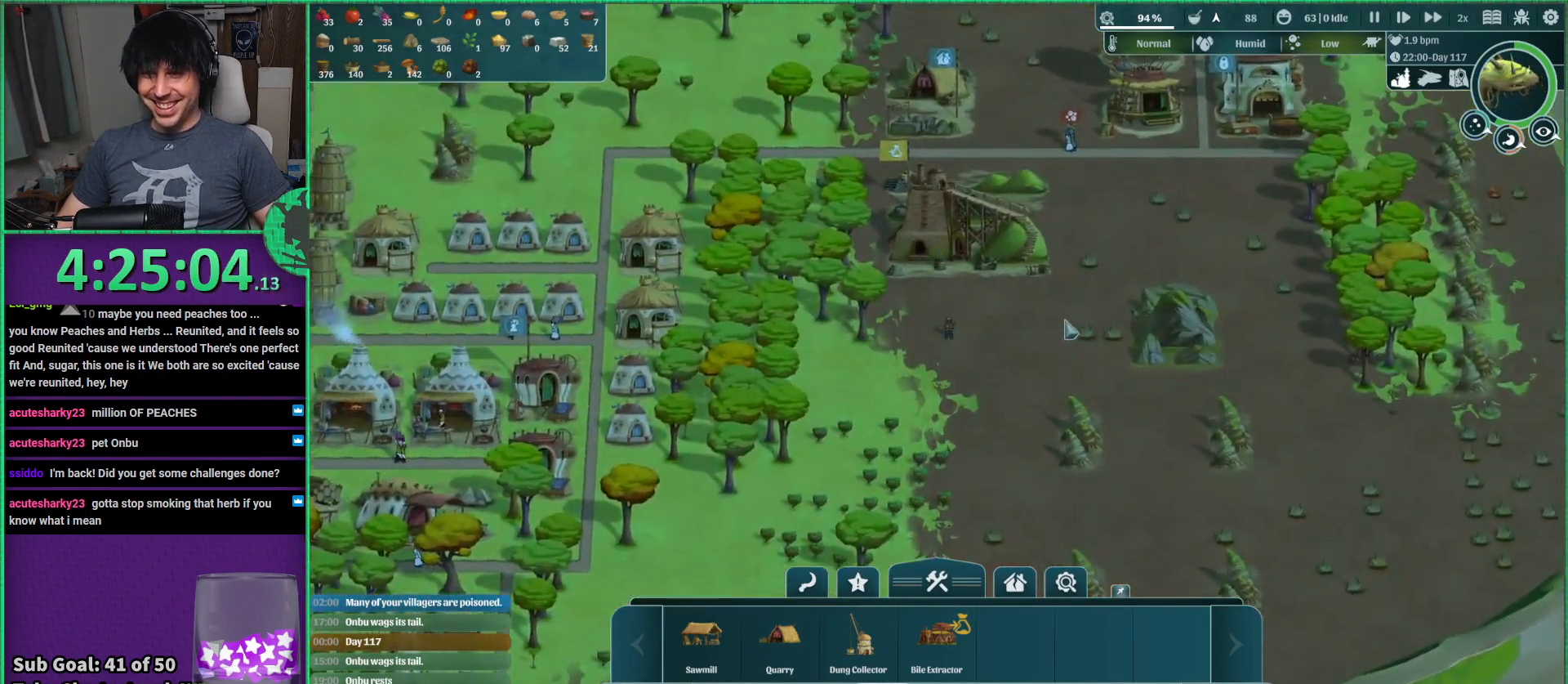
{"keys": [], "events": [[100, "w", "up"]]}
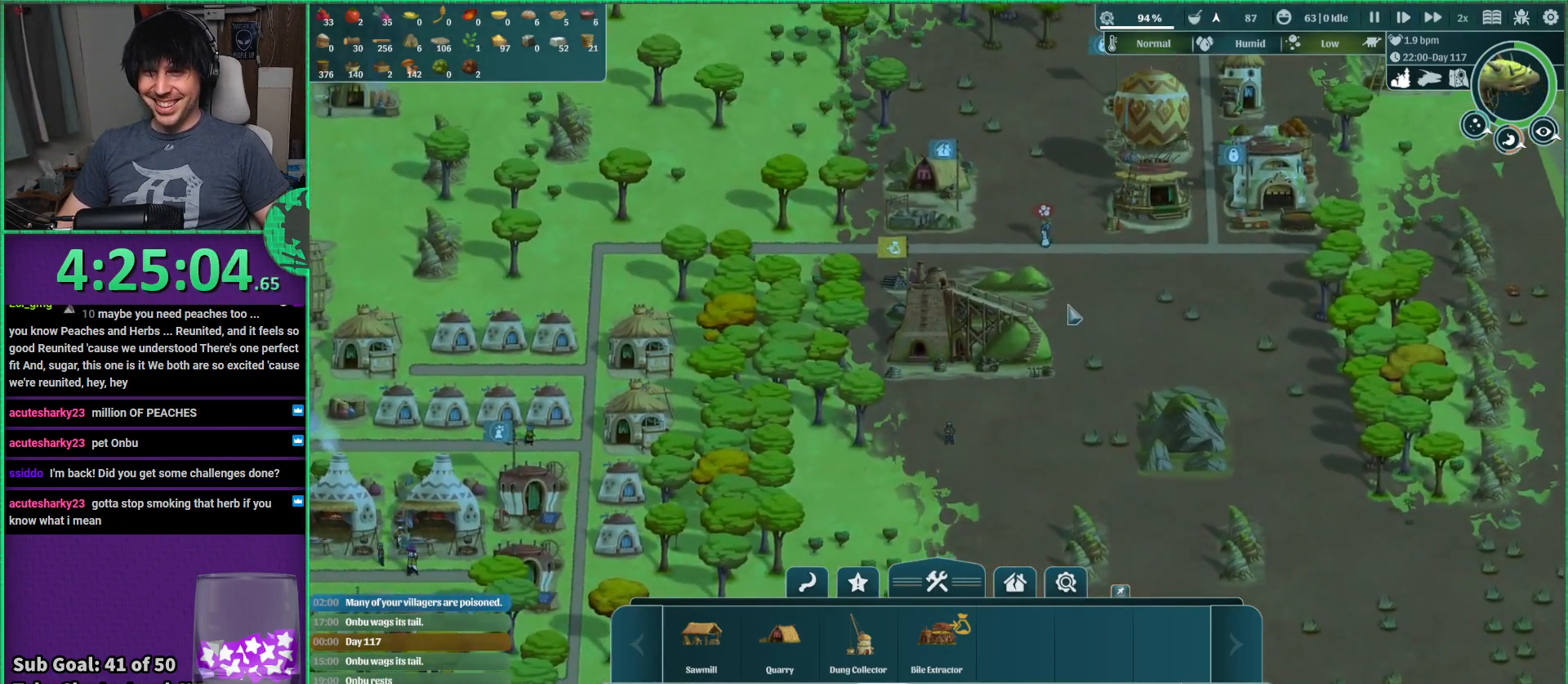
{"keys": [], "events": []}
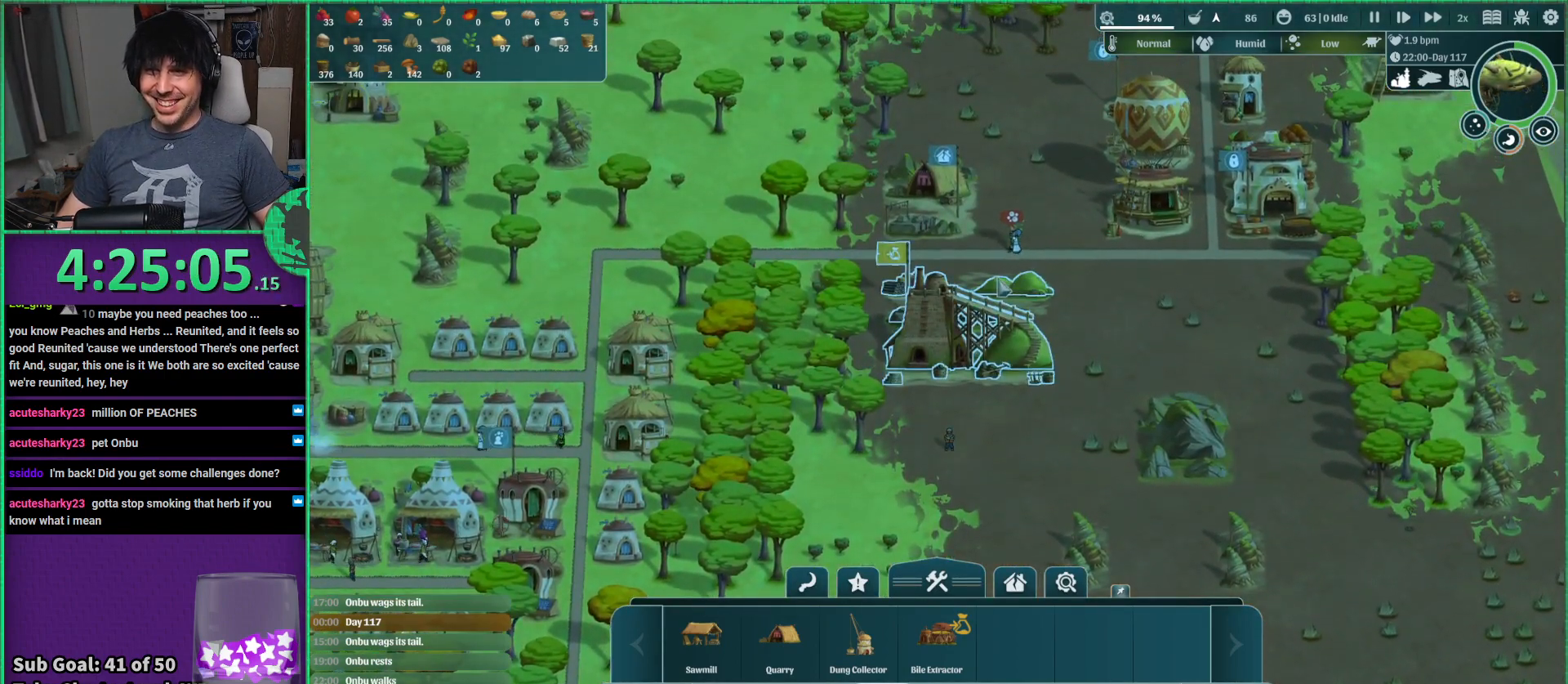
{"keys": [], "events": [[34, "a", "down"], [200, "a", "up"]]}
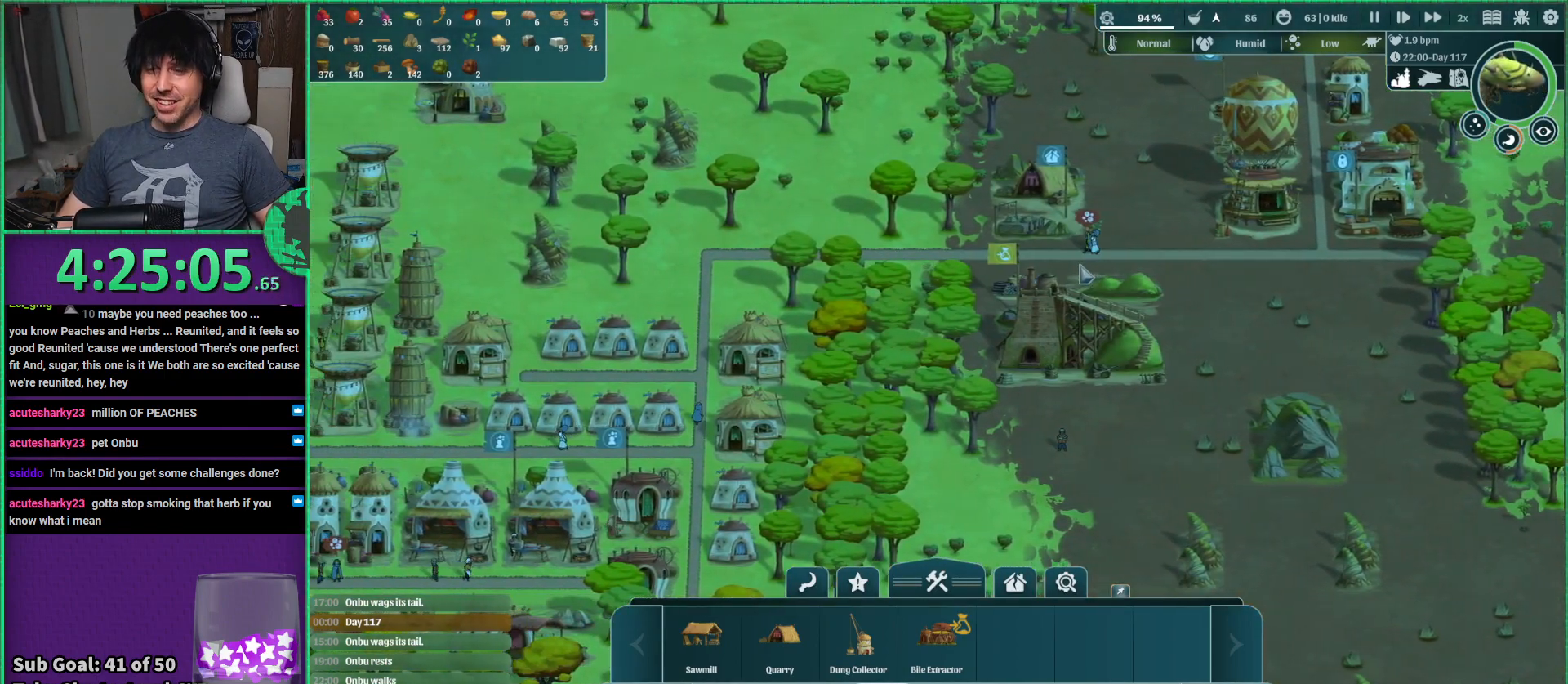
{"keys": [], "events": []}
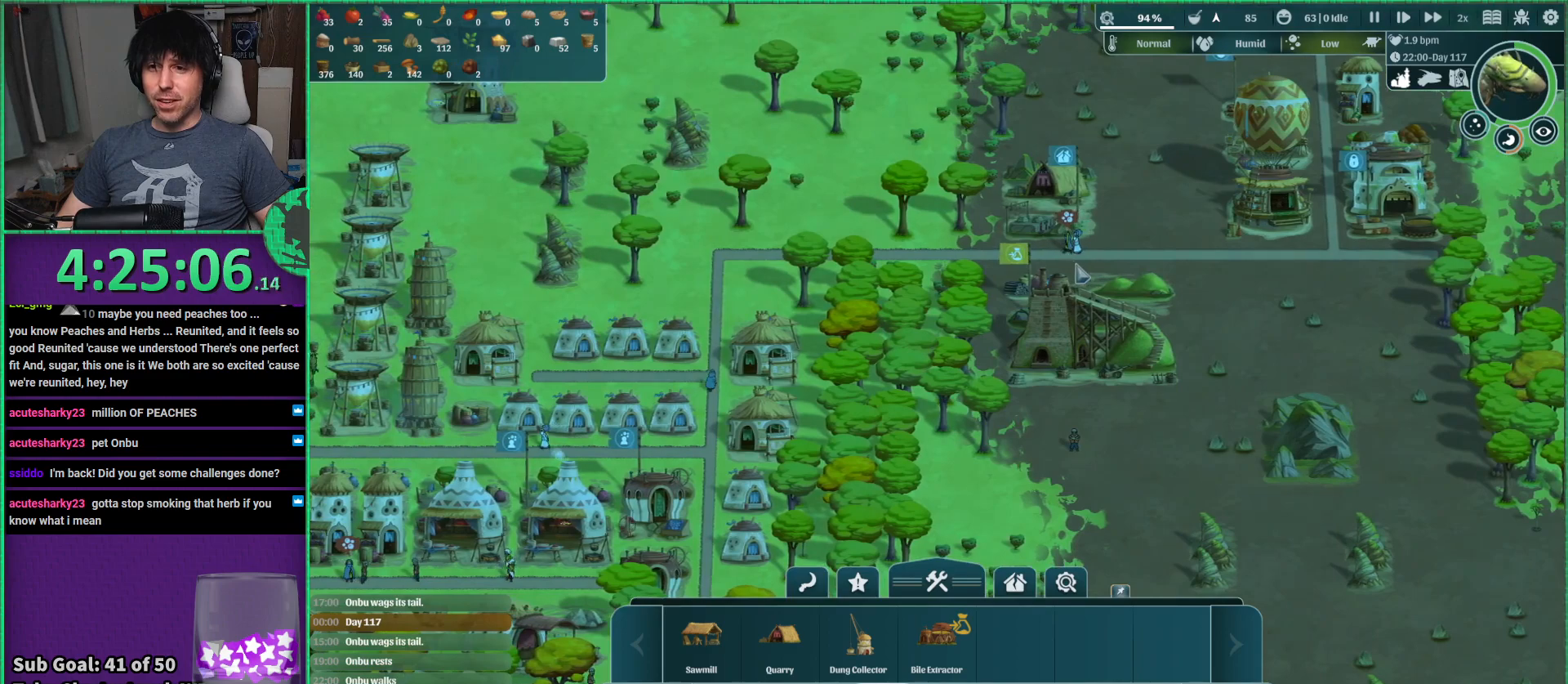
{"keys": [], "events": [[84, "a", "down"], [217, "a", "up"]]}
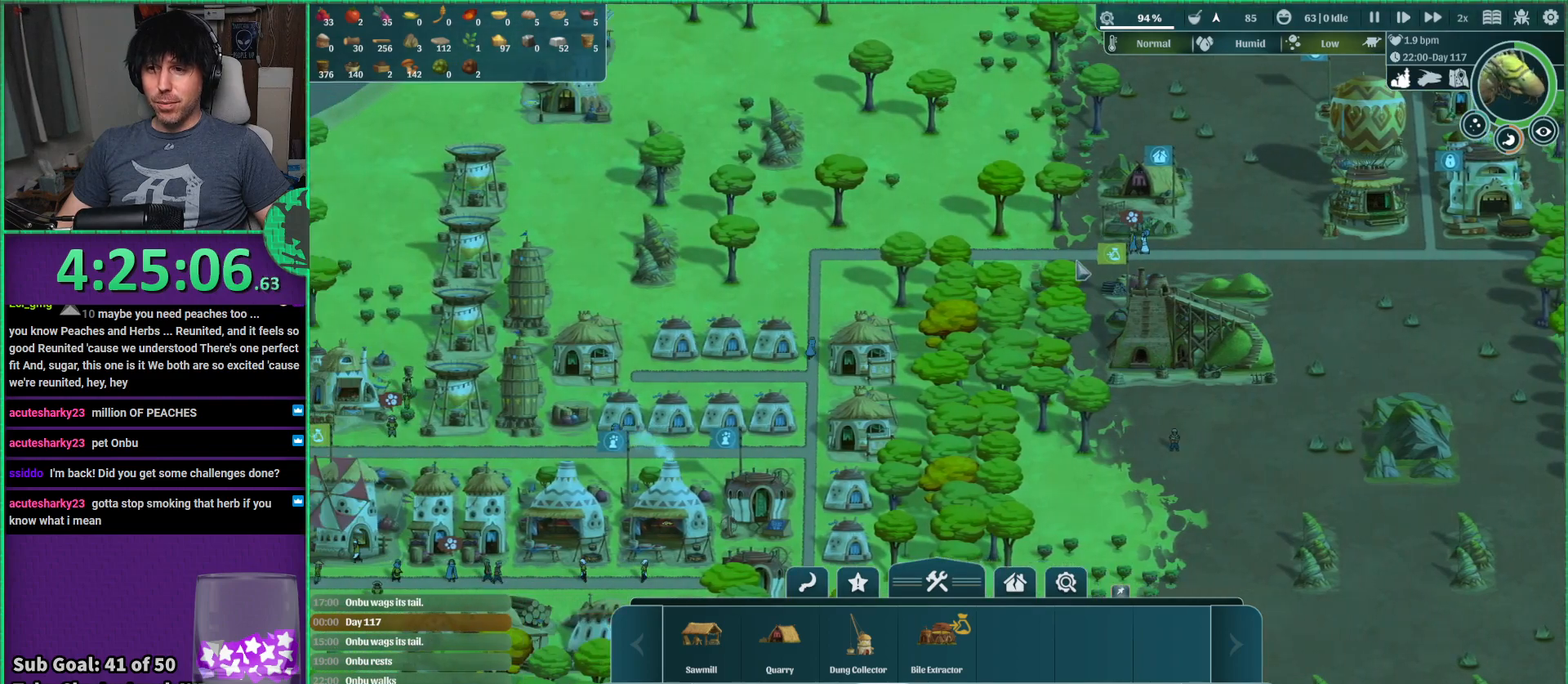
{"keys": [], "events": []}
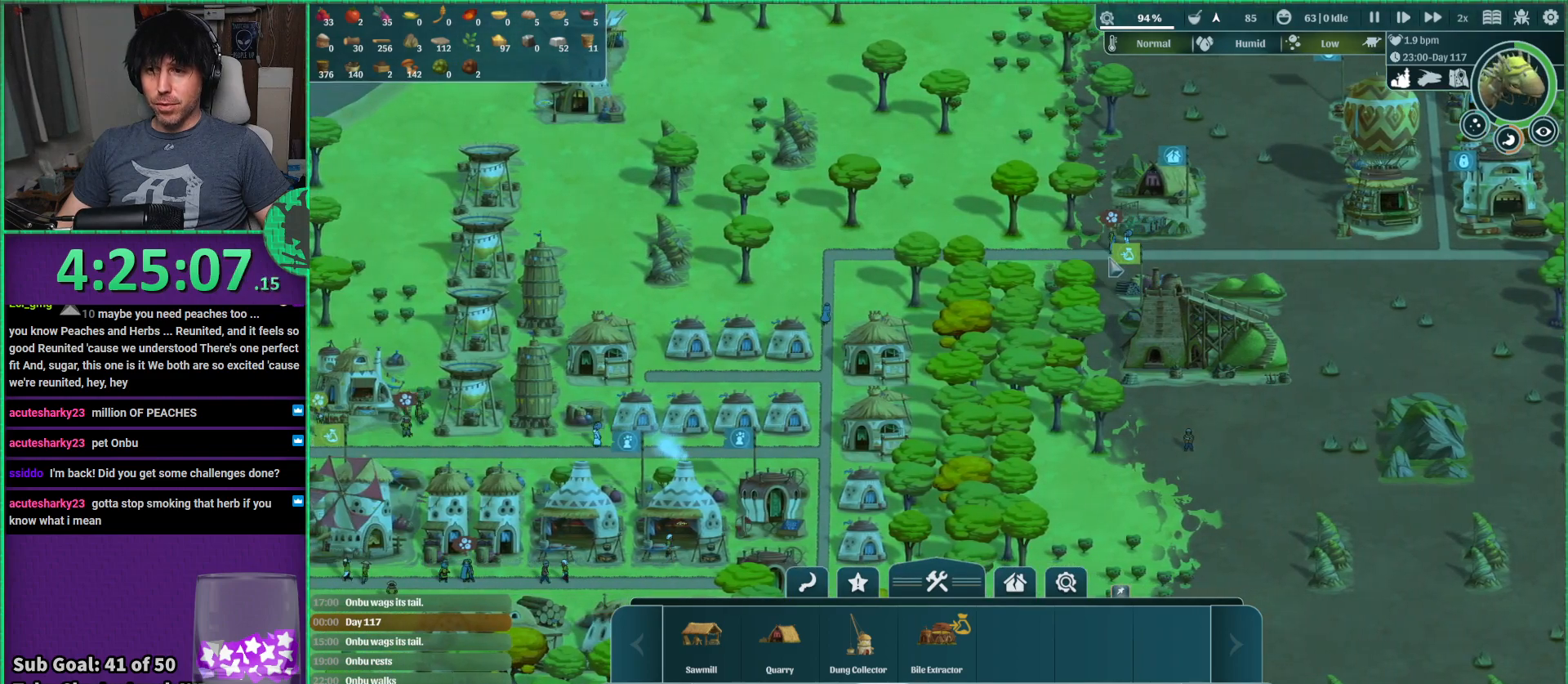
{"keys": [], "events": []}
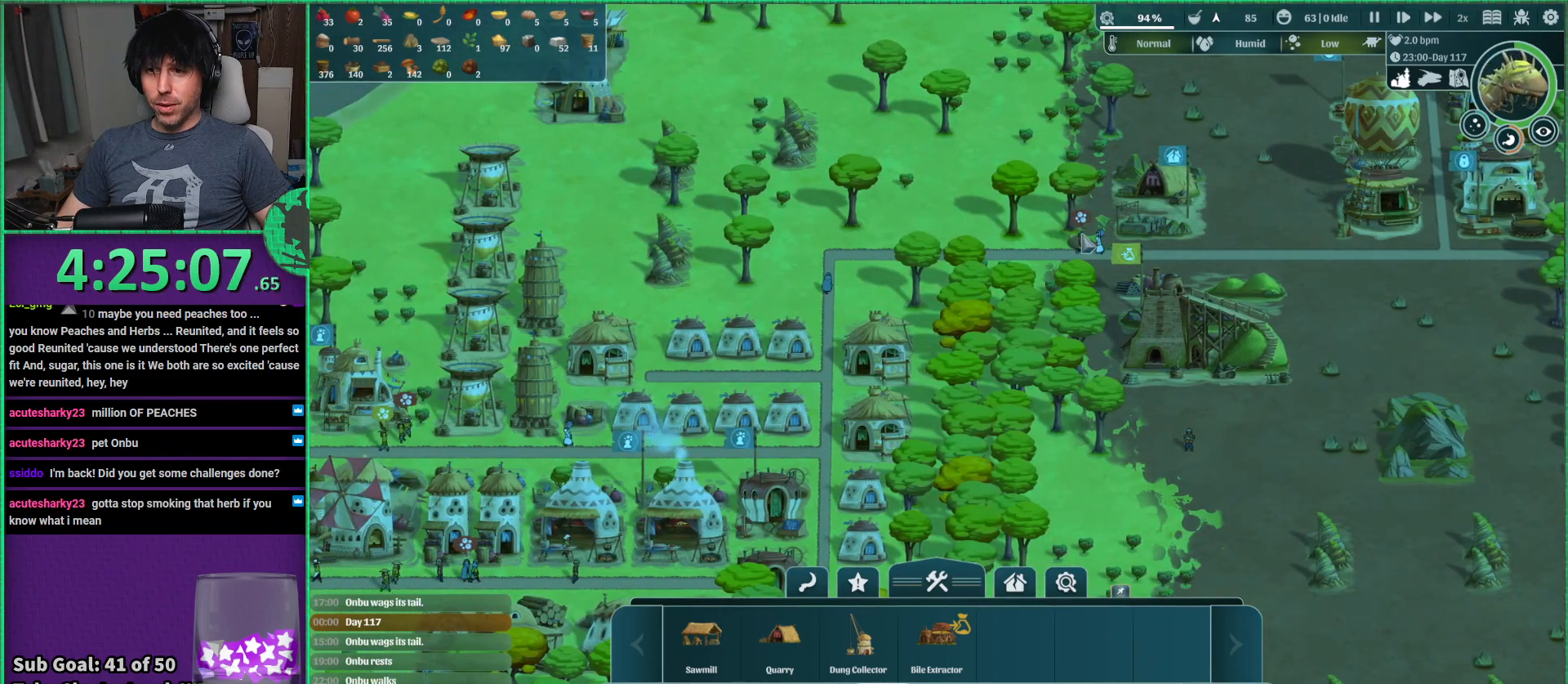
{"keys": [], "events": []}
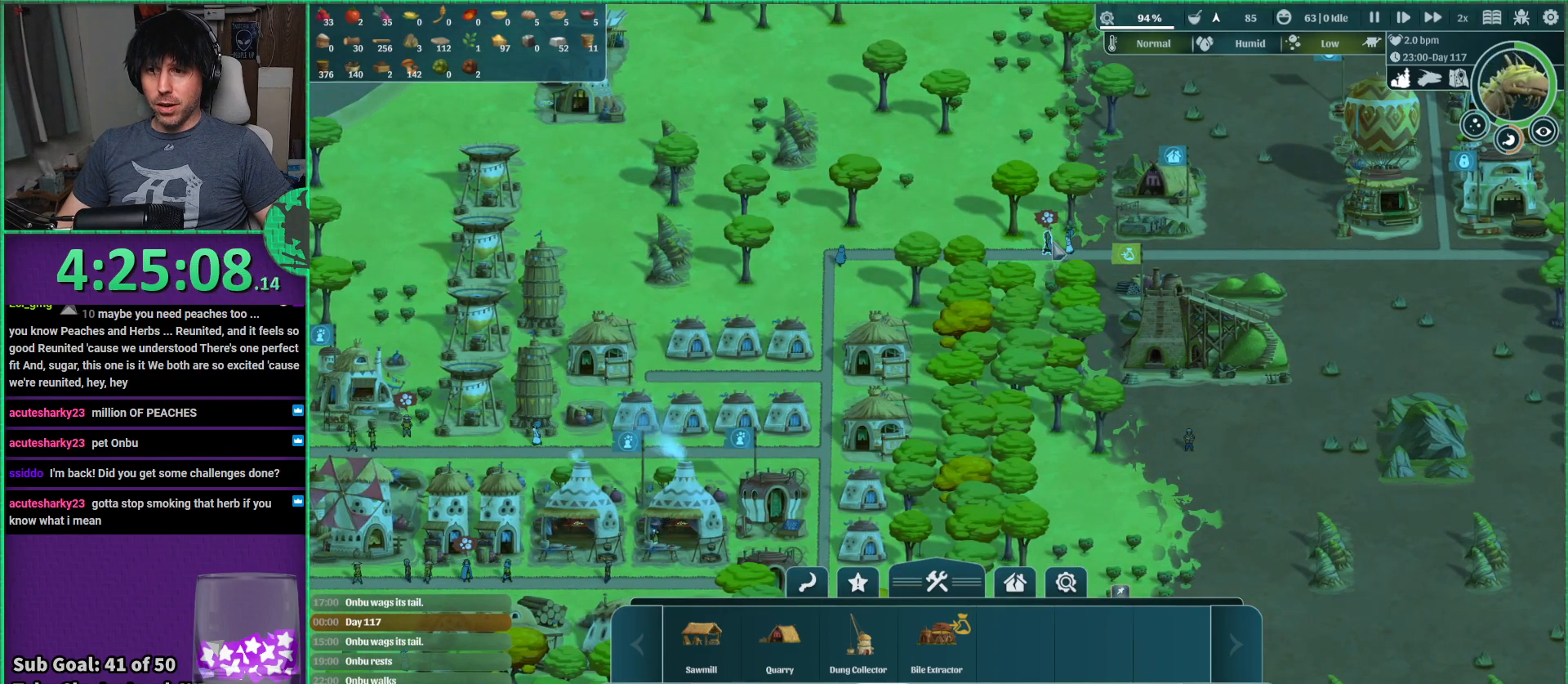
{"keys": [], "events": []}
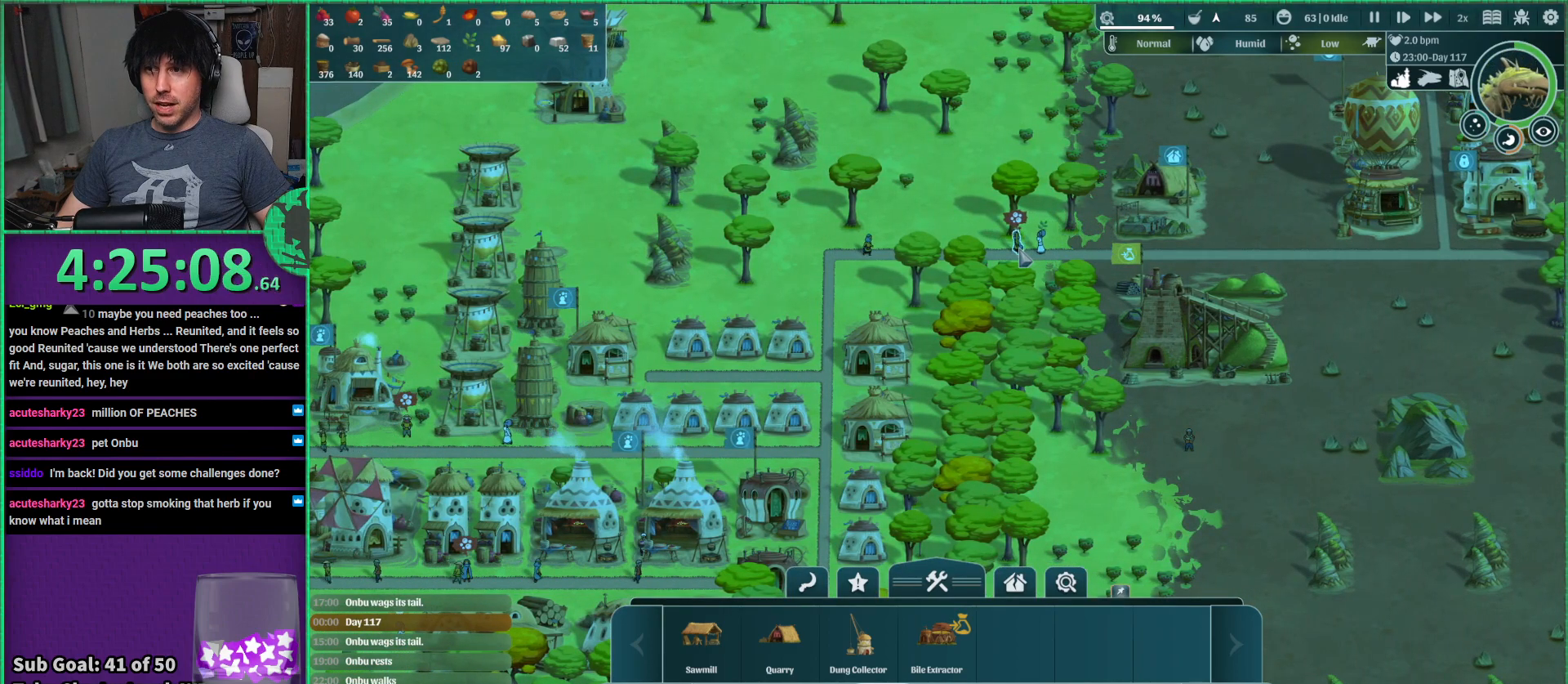
{"keys": [], "events": []}
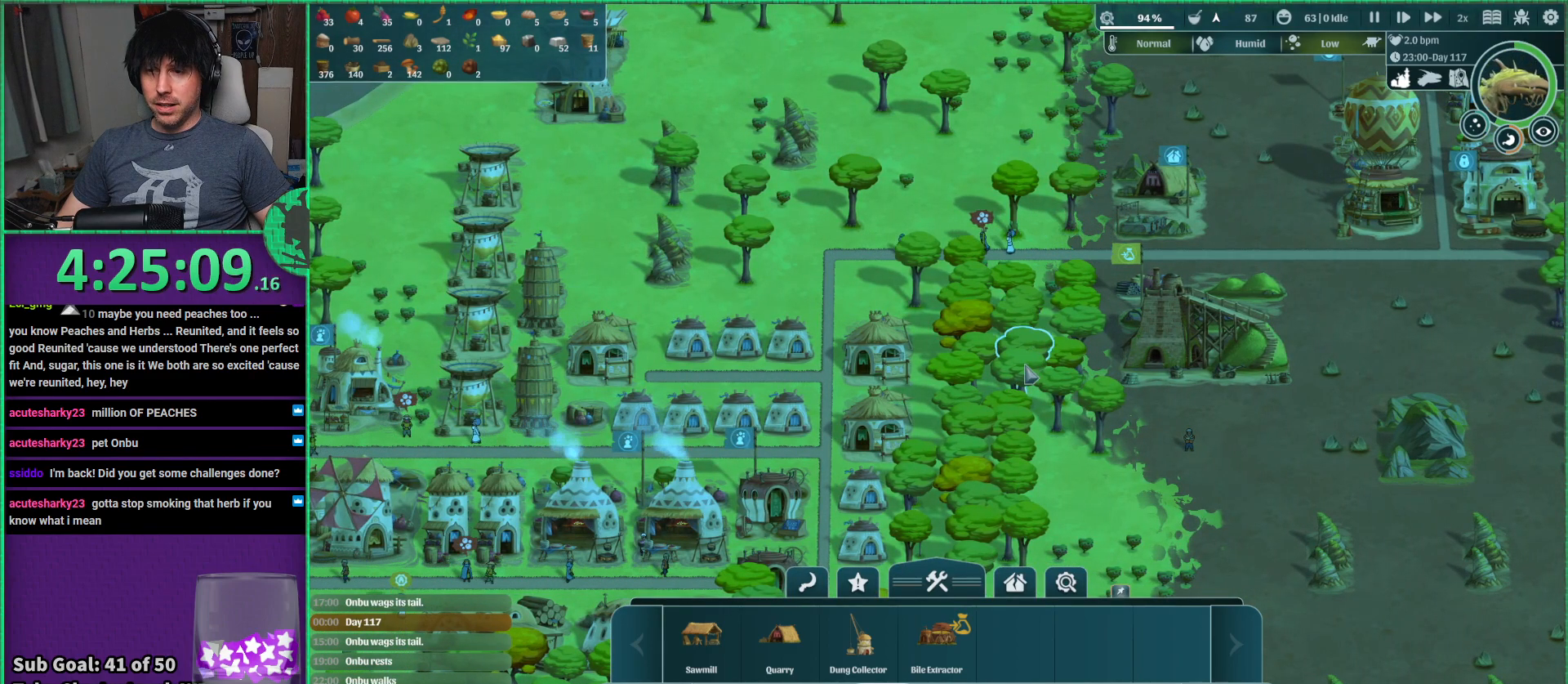
{"keys": [], "events": [[150, "s", "down"], [234, "a", "down"], [350, "s", "up"], [400, "a", "up"]]}